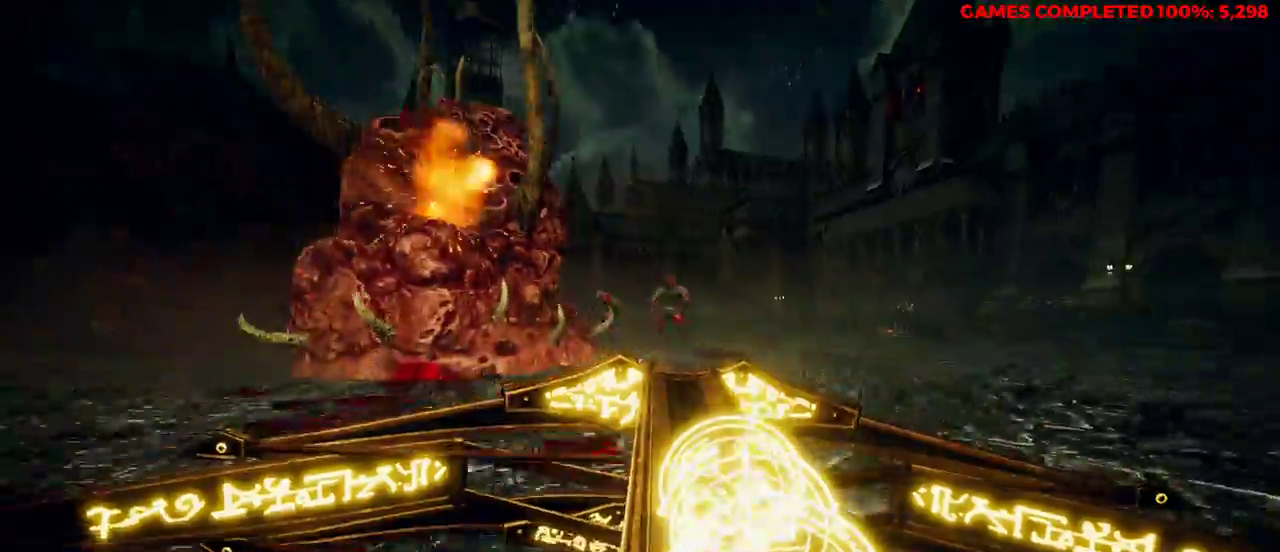
Gameplay with keyboard and mouse; each line is a JSON object with the keys and mouse buttons held at the frame after it. "events" lists presses ("down") and releases ("up") of "1", "2", "3", "4", "5", "a", "alt", "c", "ctrl", "d", "e", "f", "q", "r", "s", "shift", "space", "tab", "v", "w", "x", "z", "mouse_left", "mouse_middle", "mouse_right", "mouse_wheel_up" and "mouse_wheel_down" between this image and that frame as [ms after this image, input, new state], when the widget could be followed in between. "mouse_left", "mouse_middle", "mouse_right", "mouse_wheel_up", "mouse_wheel_down" = the "left", "middle", "right", "wheel_up", "wheel_down" buttons of the "mouse" list. No other keys are recorded. Not read: mouse_move.
{"keys": ["d"], "mouse": ["left", "right"], "events": [[183, "space", "up"], [317, "mouse_left", "down"], [400, "mouse_left", "up"], [500, "mouse_left", "down"]]}
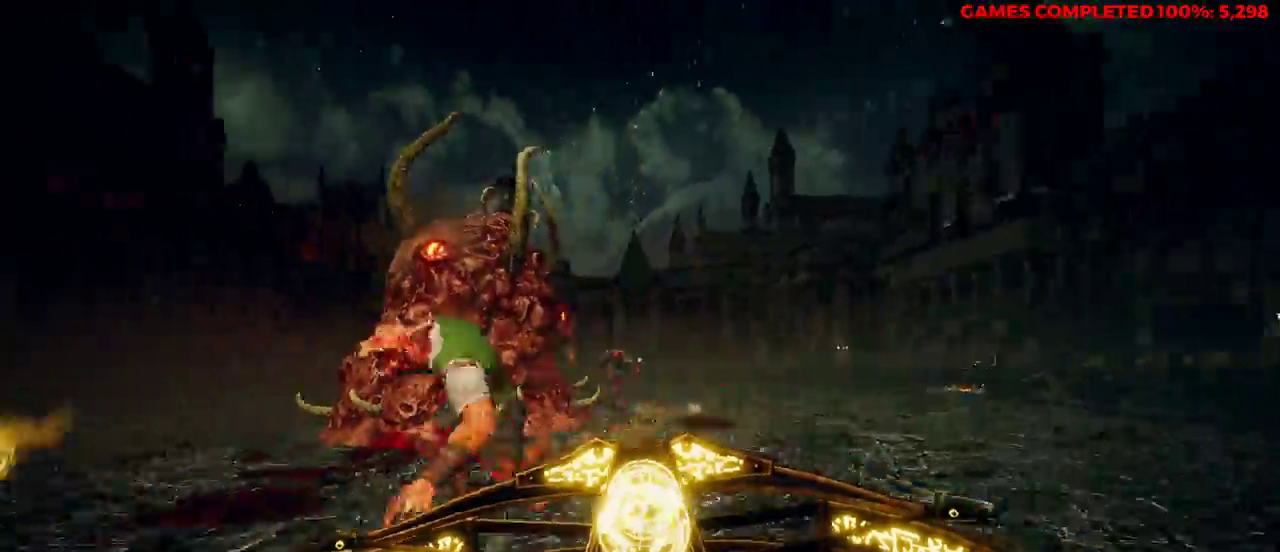
{"keys": ["d"], "mouse": ["right"], "events": [[83, "mouse_left", "up"], [267, "space", "down"], [500, "space", "up"]]}
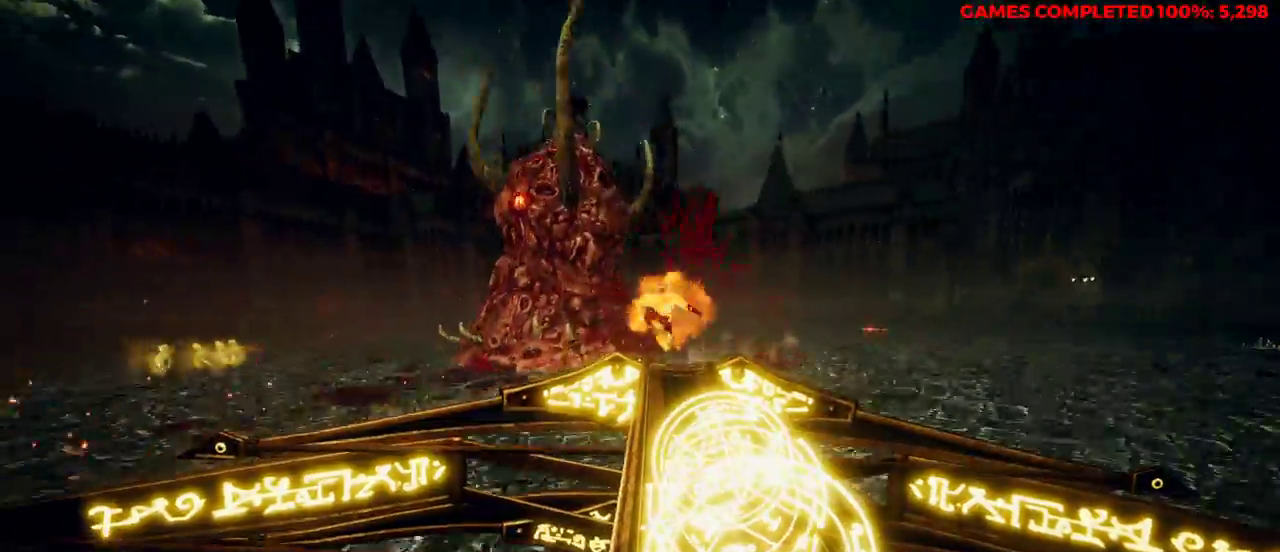
{"keys": ["d", "s"], "mouse": [], "events": [[50, "shift", "down"], [133, "shift", "up"], [217, "mouse_right", "up"], [400, "s", "down"]]}
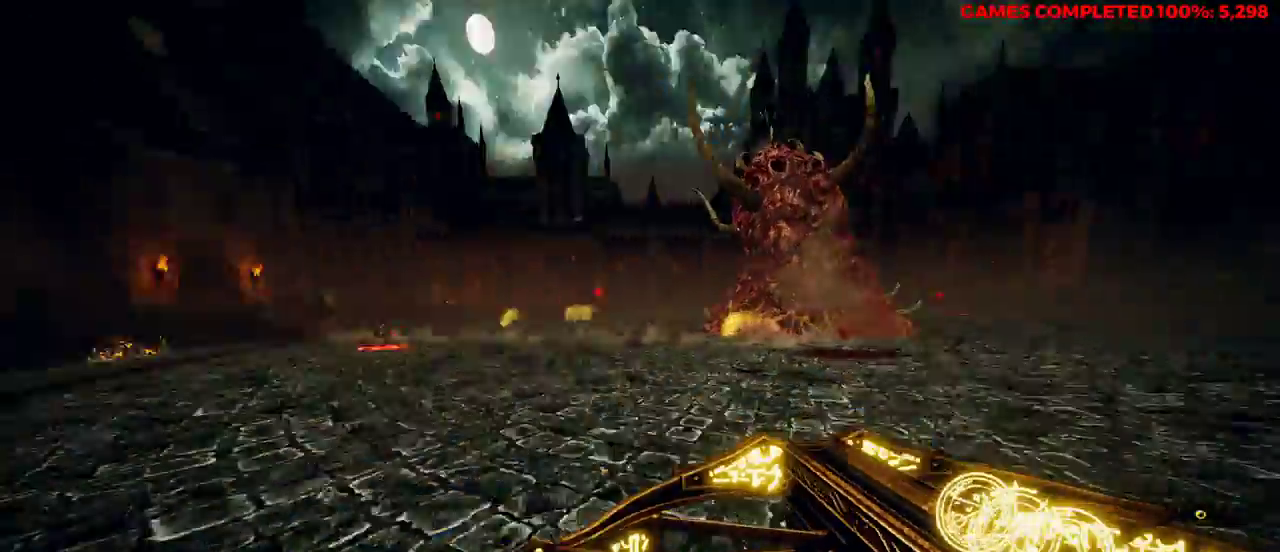
{"keys": ["s"], "mouse": ["right"], "events": [[83, "mouse_right", "down"], [183, "space", "down"], [233, "d", "up"], [400, "space", "up"]]}
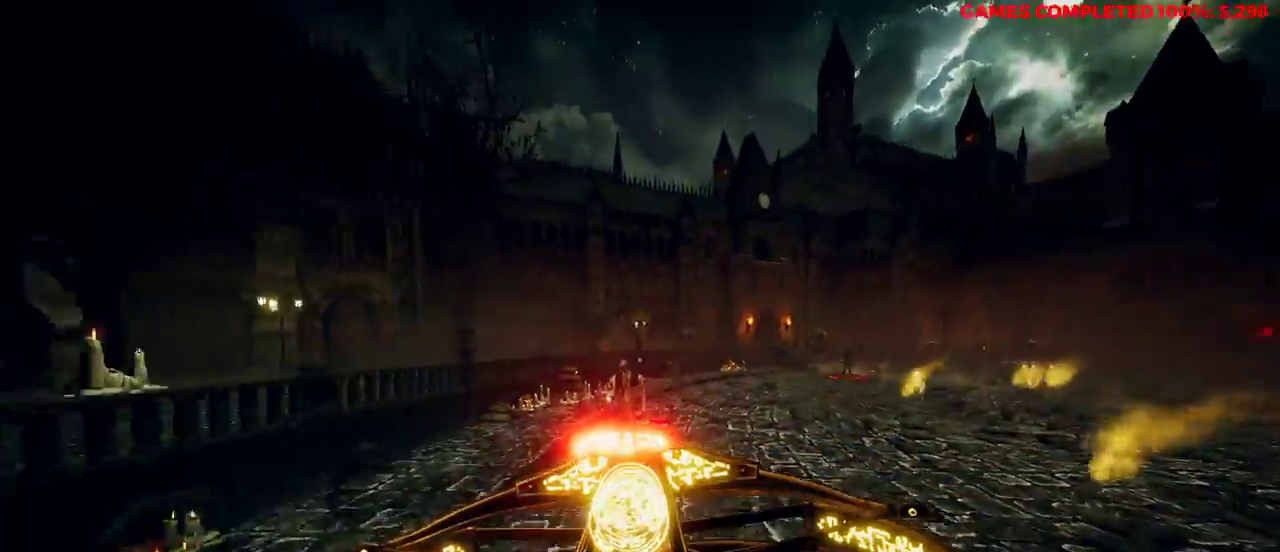
{"keys": ["d", "space", "w"], "mouse": [], "events": [[50, "mouse_left", "down"], [183, "d", "down"], [183, "mouse_left", "up"], [217, "s", "up"], [317, "mouse_right", "up"], [367, "w", "down"], [450, "space", "down"]]}
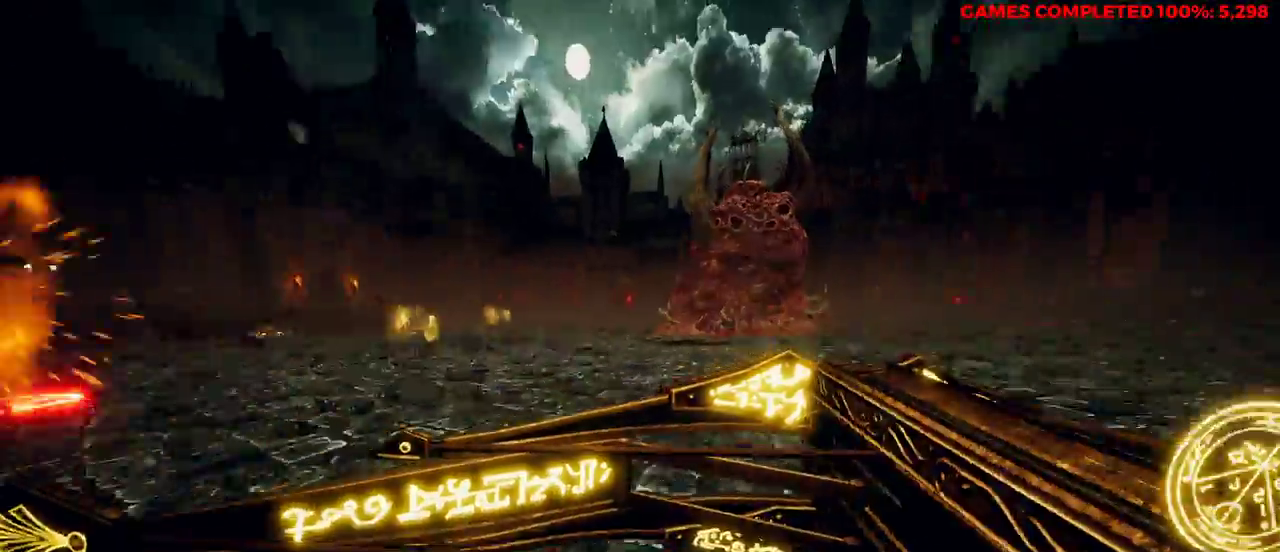
{"keys": ["d"], "mouse": ["right"], "events": [[133, "mouse_right", "down"], [133, "space", "up"], [133, "w", "up"]]}
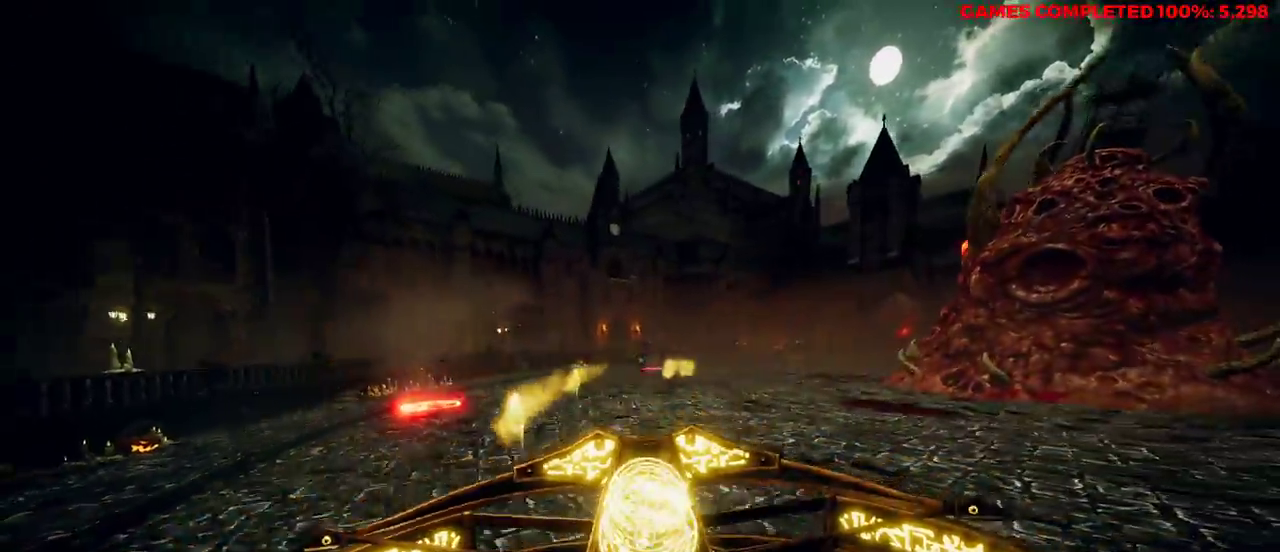
{"keys": ["d", "space", "w"], "mouse": [], "events": [[133, "mouse_left", "down"], [233, "mouse_left", "up"], [283, "w", "down"], [367, "mouse_right", "up"], [417, "space", "down"]]}
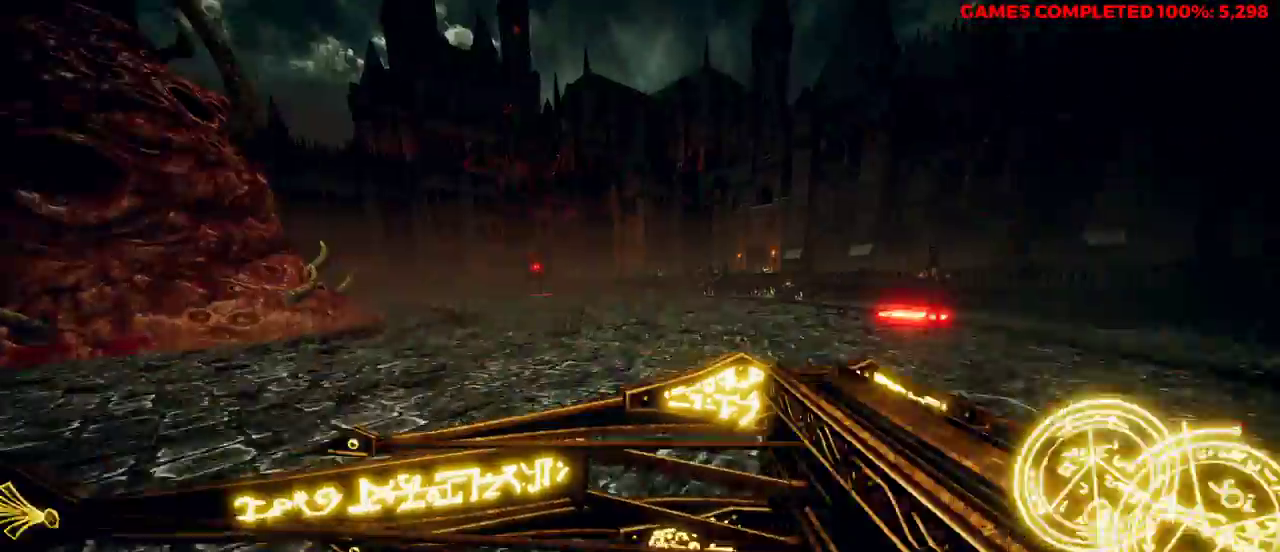
{"keys": ["a", "w"], "mouse": [], "events": [[100, "shift", "down"], [100, "space", "up"], [233, "shift", "up"], [283, "d", "up"], [317, "a", "down"]]}
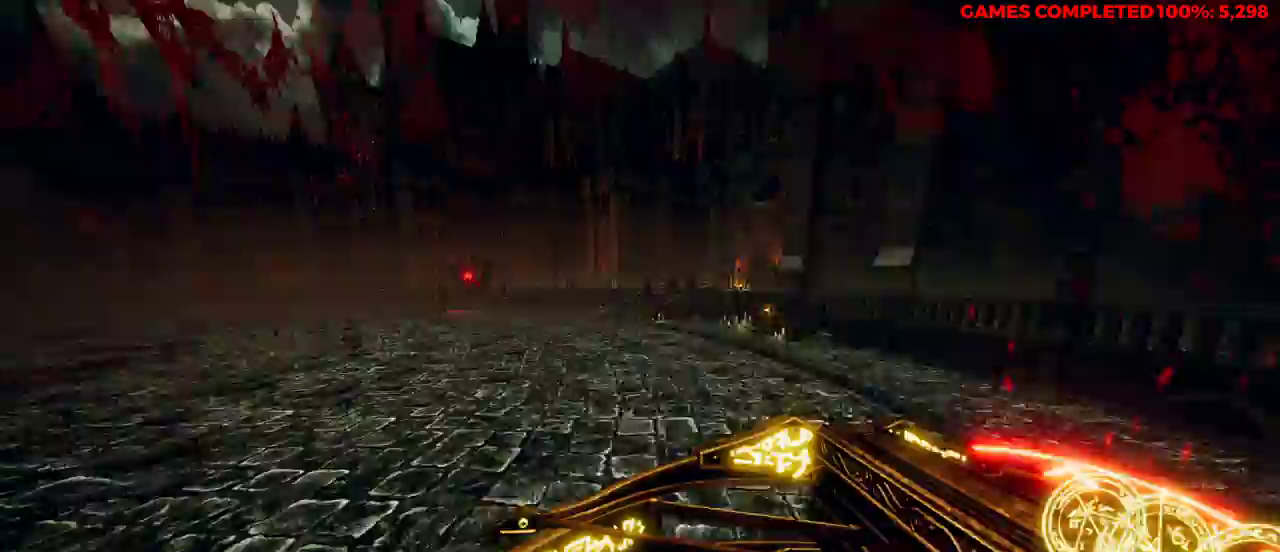
{"keys": ["w"], "mouse": ["right"], "events": [[183, "a", "up"], [233, "space", "down"], [367, "space", "up"], [467, "mouse_right", "down"]]}
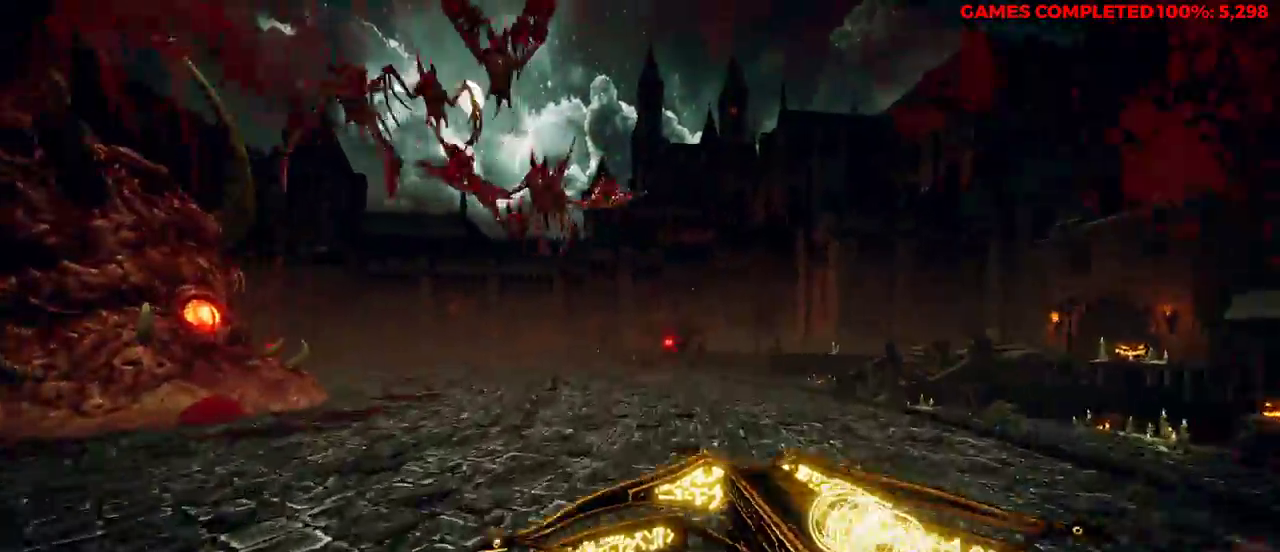
{"keys": ["d", "space", "w"], "mouse": ["right"], "events": [[283, "mouse_left", "down"], [367, "d", "down"], [367, "mouse_left", "up"], [417, "space", "down"]]}
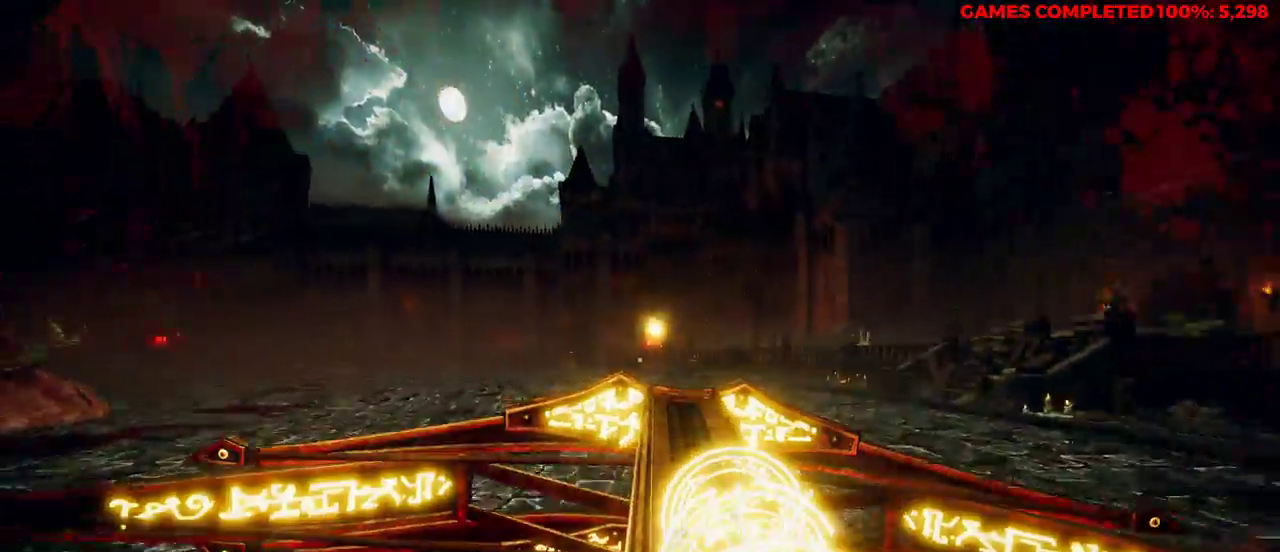
{"keys": ["d", "w"], "mouse": ["right"], "events": [[17, "shift", "down"], [100, "space", "up"], [150, "shift", "up"]]}
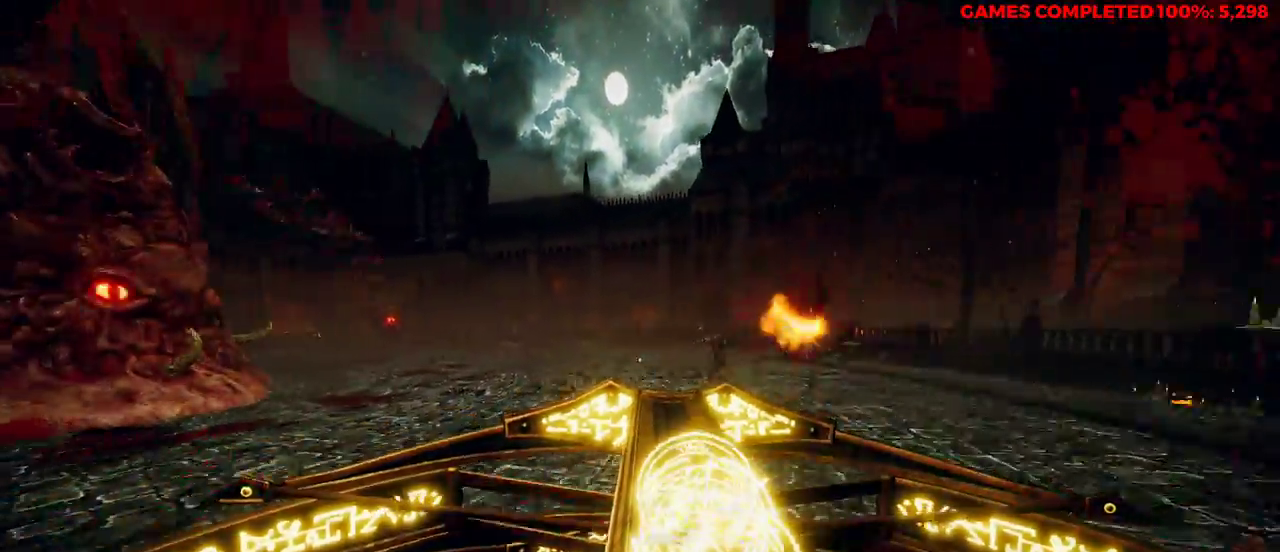
{"keys": ["d", "shift", "w"], "mouse": ["right"], "events": [[233, "space", "down"], [417, "shift", "down"], [417, "space", "up"]]}
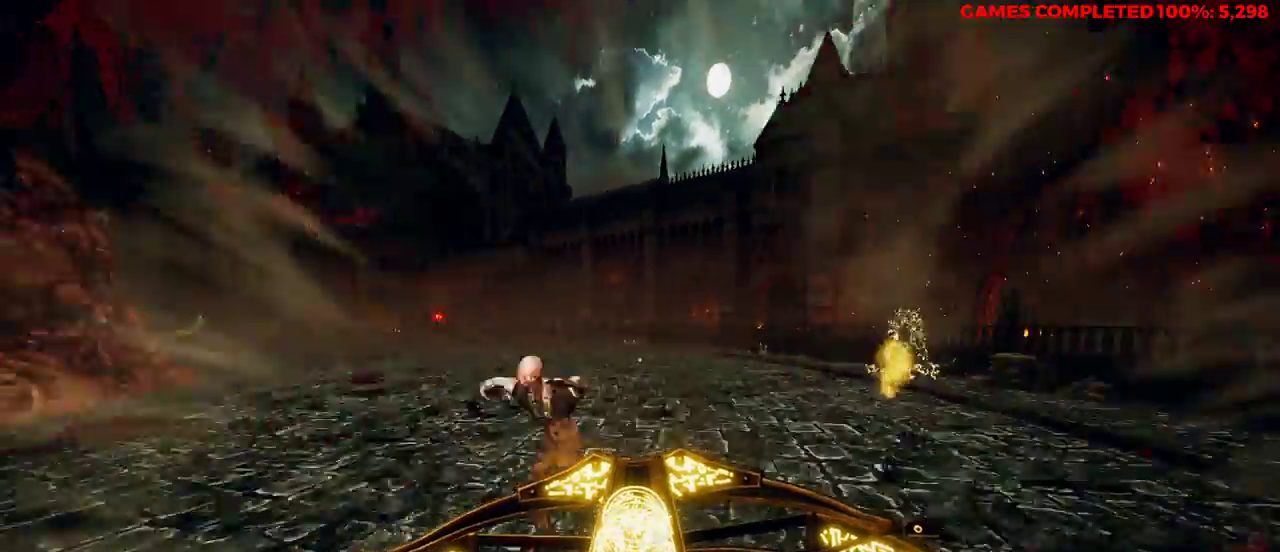
{"keys": ["w"], "mouse": [], "events": [[100, "shift", "up"], [150, "mouse_left", "down"], [233, "mouse_left", "up"], [383, "mouse_right", "up"], [417, "d", "up"]]}
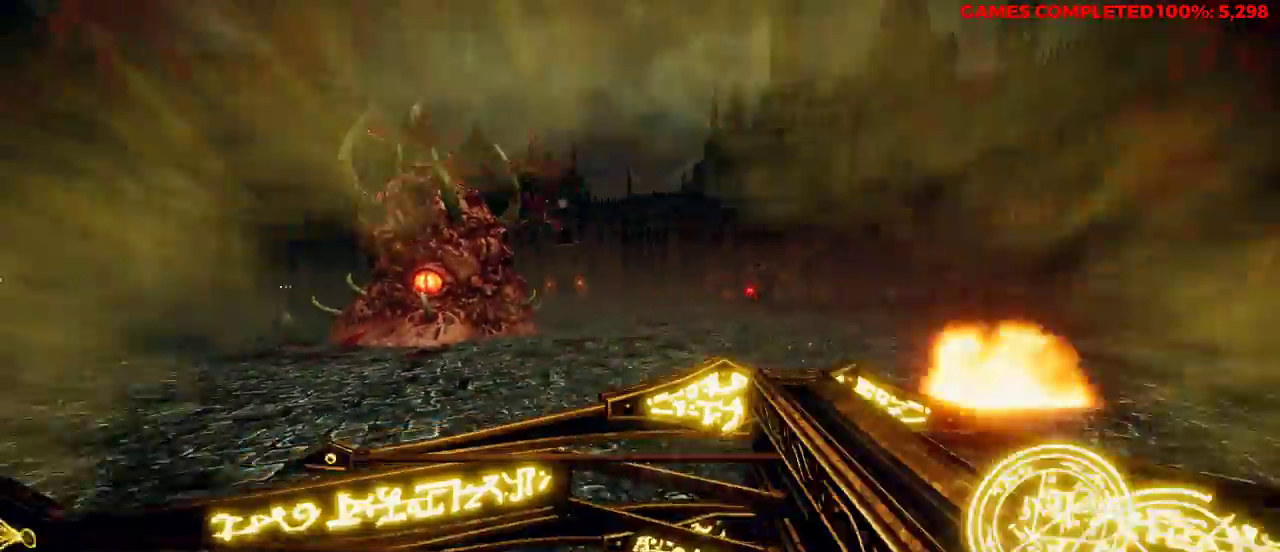
{"keys": ["d", "w"], "mouse": ["right"], "events": [[67, "d", "down"], [150, "space", "down"], [333, "mouse_right", "down"], [333, "space", "up"]]}
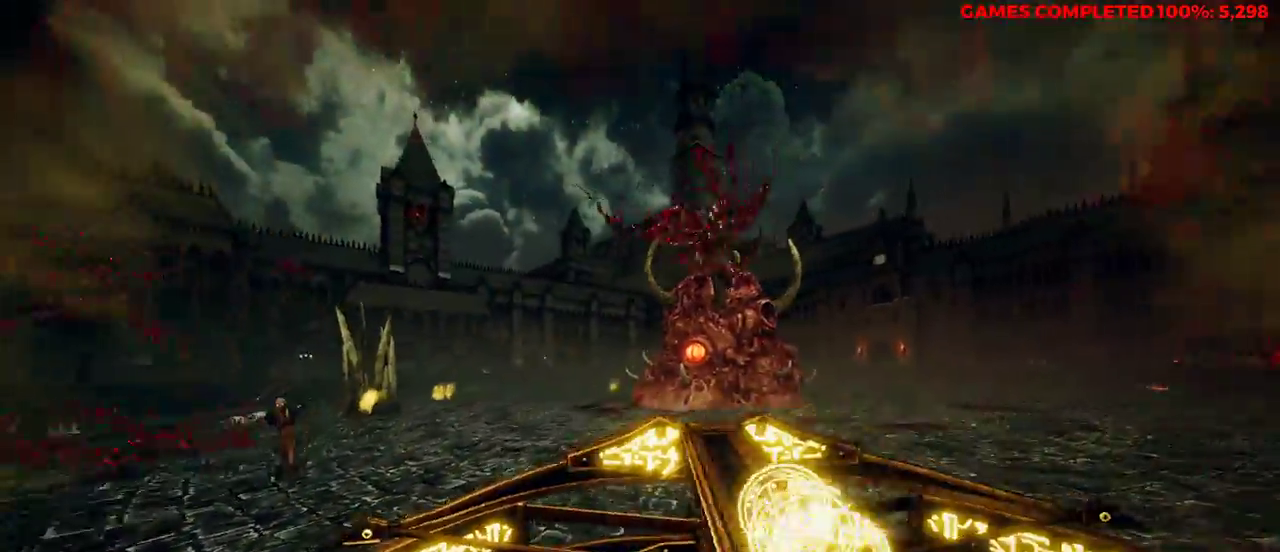
{"keys": ["d", "shift", "space", "w"], "mouse": [], "events": [[150, "mouse_left", "down"], [233, "mouse_left", "up"], [433, "space", "down"], [467, "mouse_right", "up"], [467, "shift", "down"]]}
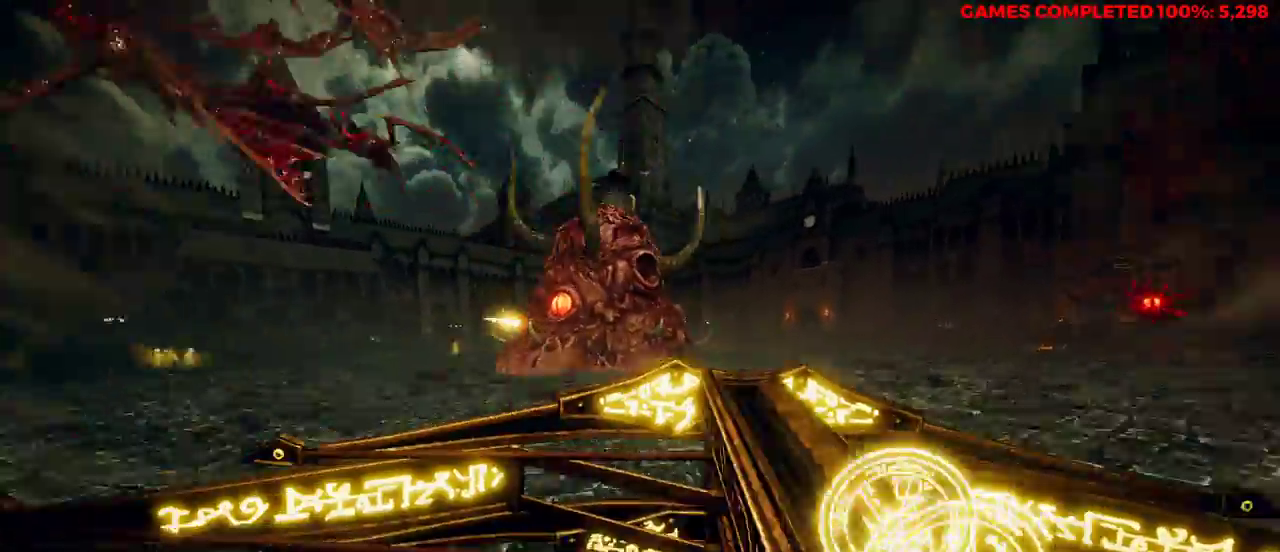
{"keys": ["d"], "mouse": ["right"], "events": [[117, "shift", "up"], [117, "space", "up"], [283, "w", "up"], [333, "mouse_right", "down"]]}
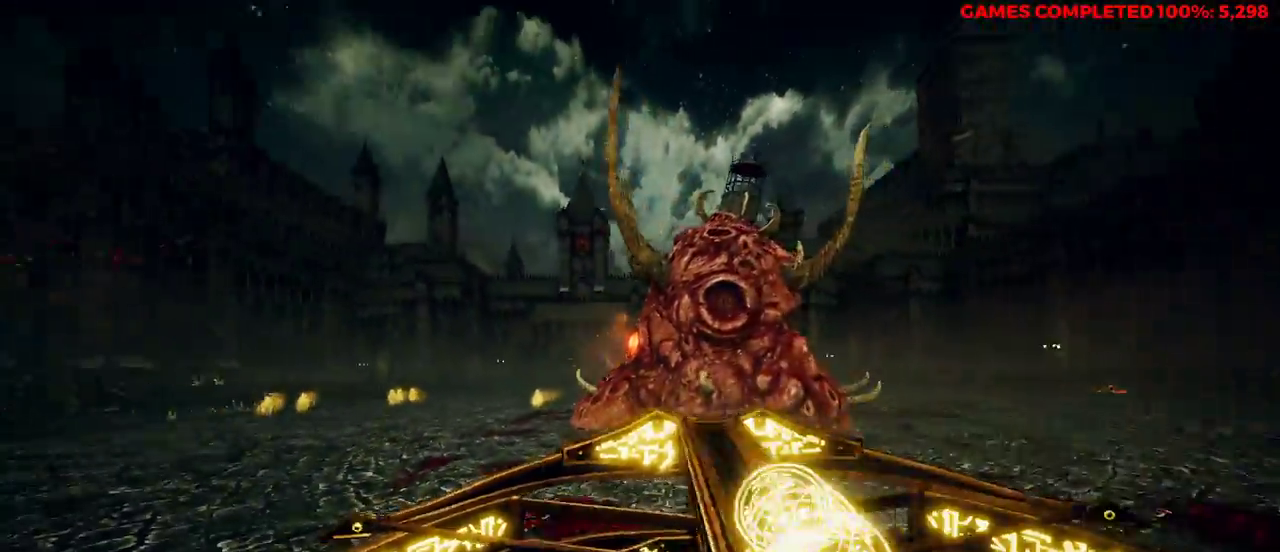
{"keys": ["d", "space", "w"], "mouse": ["right"], "events": [[250, "mouse_left", "down"], [300, "mouse_left", "up"], [483, "space", "down"], [483, "w", "down"]]}
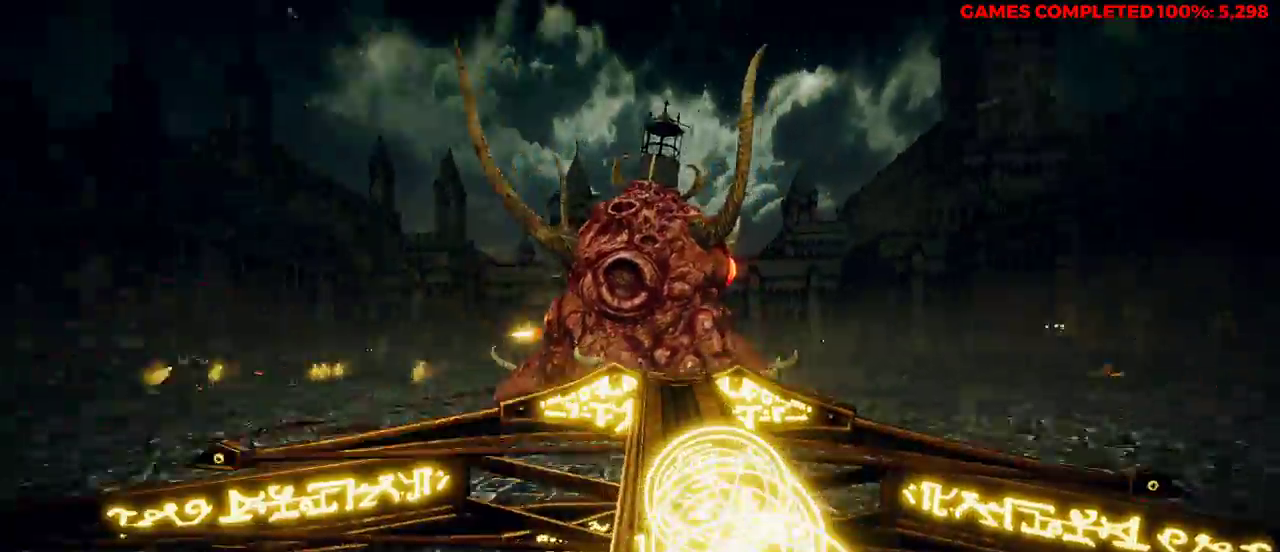
{"keys": ["d"], "mouse": ["right"], "events": [[67, "shift", "down"], [167, "space", "up"], [200, "shift", "up"], [333, "w", "up"]]}
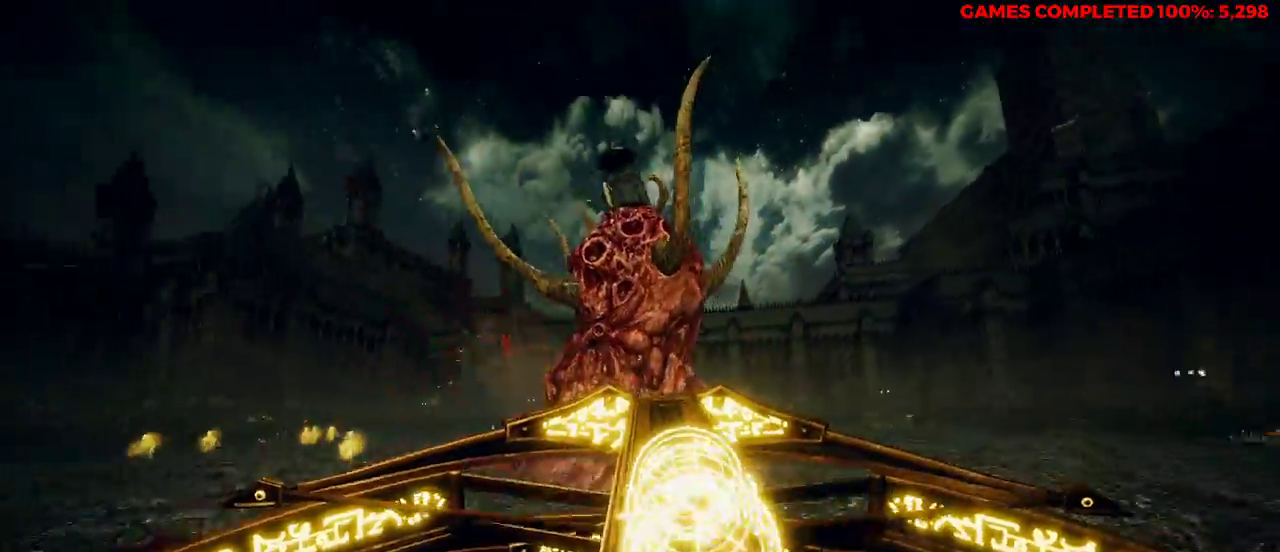
{"keys": ["d", "space", "w"], "mouse": ["right"], "events": [[167, "mouse_left", "down"], [250, "mouse_left", "up"], [350, "w", "down"], [383, "space", "down"]]}
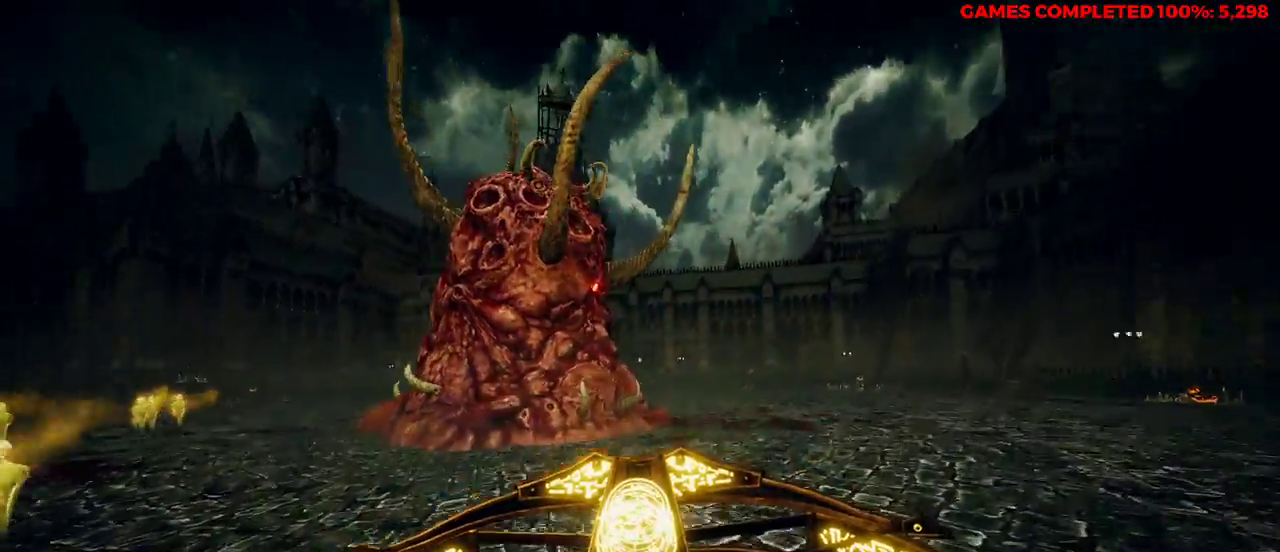
{"keys": ["d", "w"], "mouse": [], "events": [[67, "mouse_right", "up"], [67, "shift", "down"], [67, "space", "up"], [250, "shift", "up"]]}
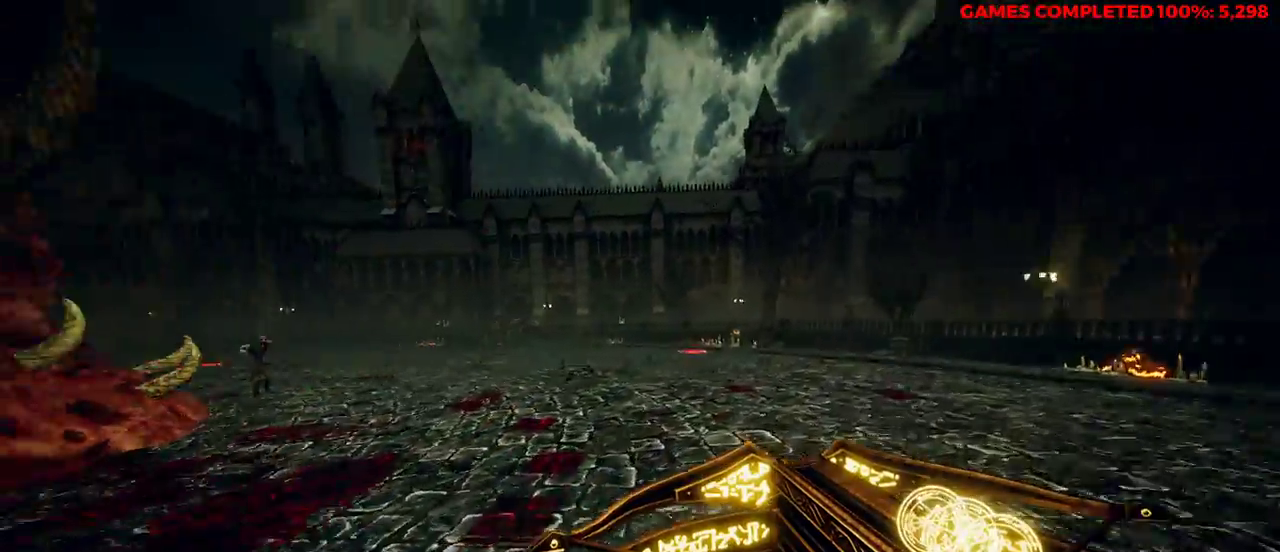
{"keys": ["d", "w"], "mouse": [], "events": [[300, "space", "down"], [383, "space", "up"]]}
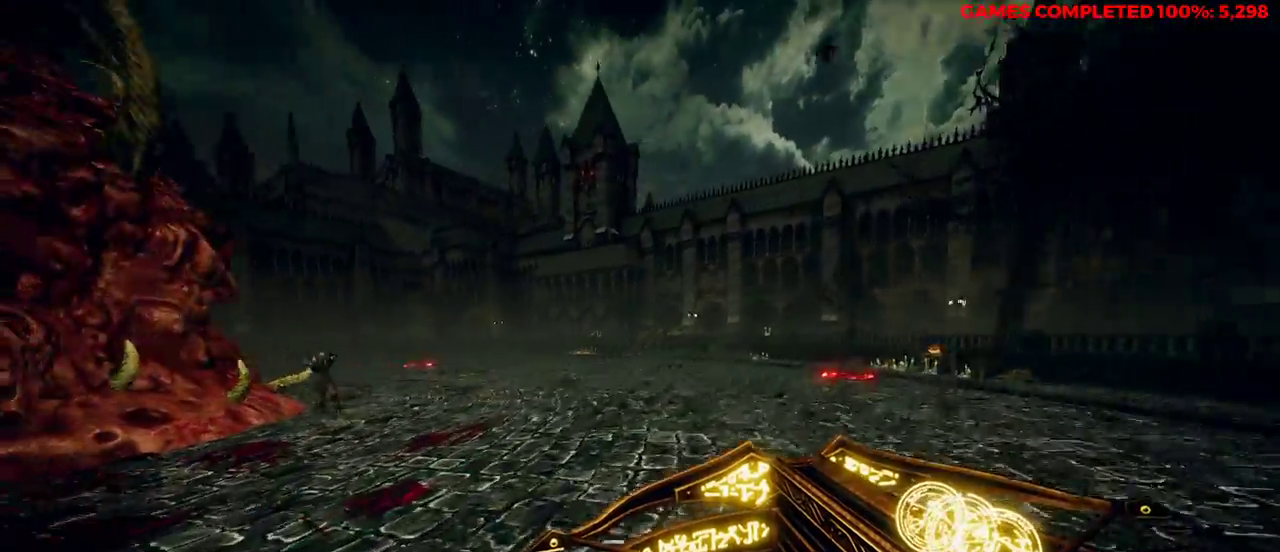
{"keys": ["d", "w"], "mouse": ["right"], "events": [[433, "mouse_right", "down"]]}
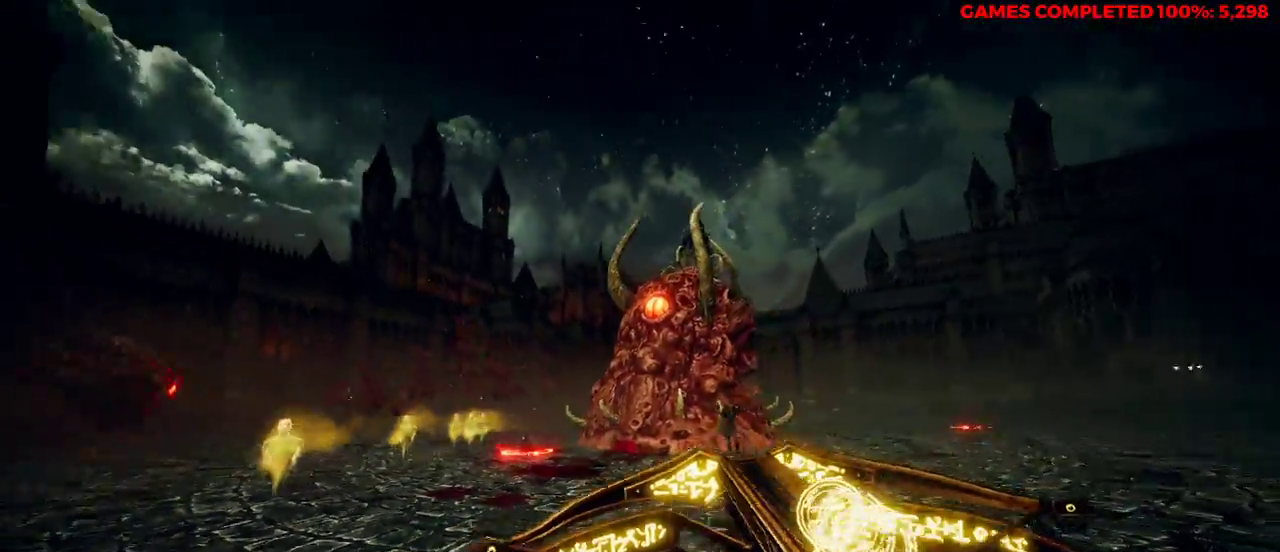
{"keys": ["d", "w"], "mouse": ["right"], "events": [[200, "space", "down"], [250, "mouse_left", "down"], [350, "space", "up"], [400, "mouse_left", "up"]]}
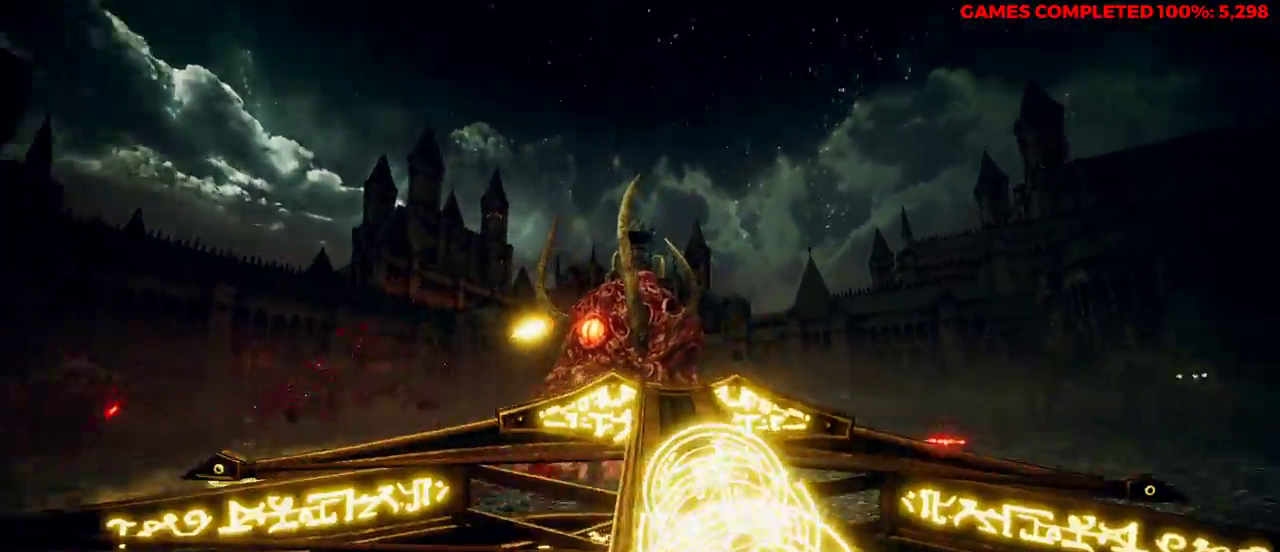
{"keys": ["d", "w"], "mouse": [], "events": [[33, "mouse_right", "up"]]}
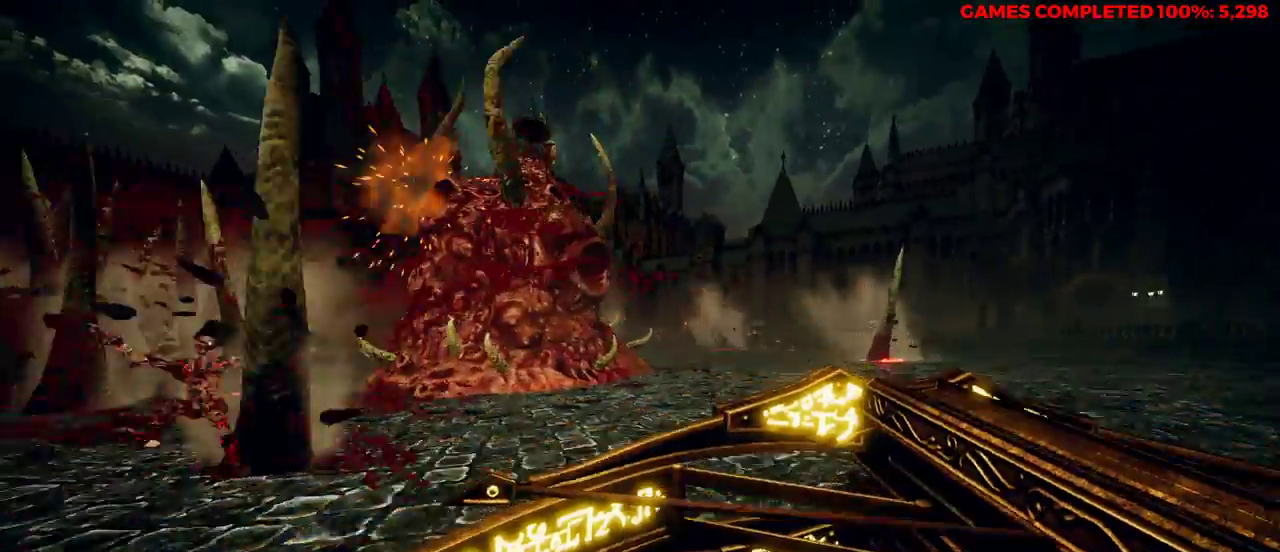
{"keys": ["d", "s"], "mouse": ["right"], "events": [[217, "space", "down"], [350, "mouse_right", "down"], [350, "w", "up"], [400, "space", "up"], [483, "s", "down"]]}
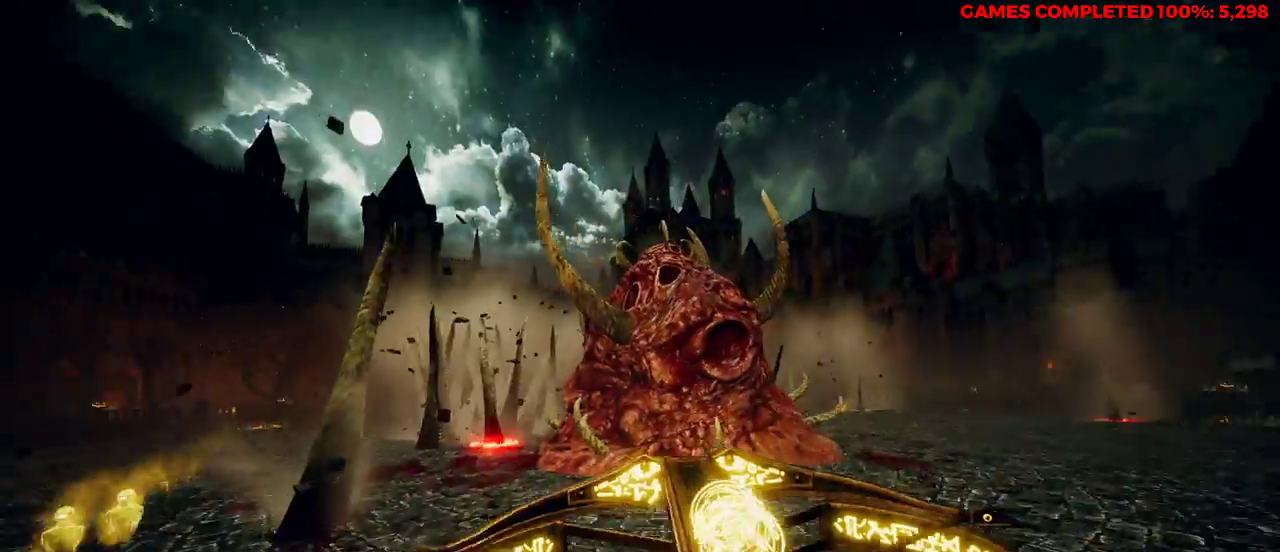
{"keys": ["d", "w"], "mouse": [], "events": [[117, "mouse_left", "down"], [167, "s", "up"], [217, "mouse_left", "up"], [267, "mouse_right", "up"], [300, "w", "down"]]}
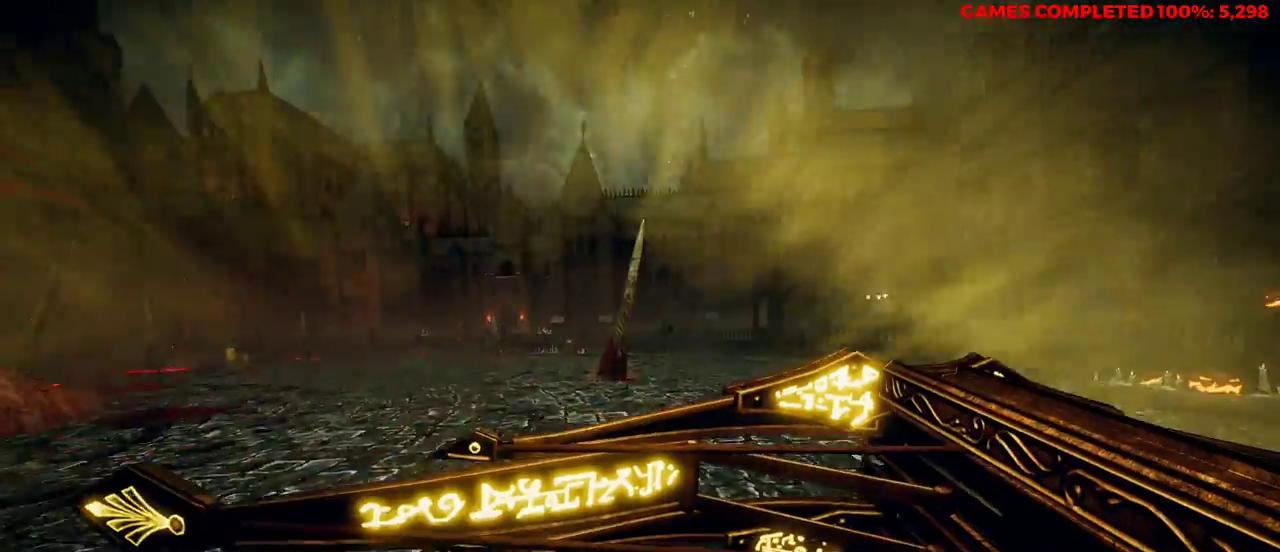
{"keys": ["d", "w"], "mouse": [], "events": [[267, "space", "down"], [400, "space", "up"]]}
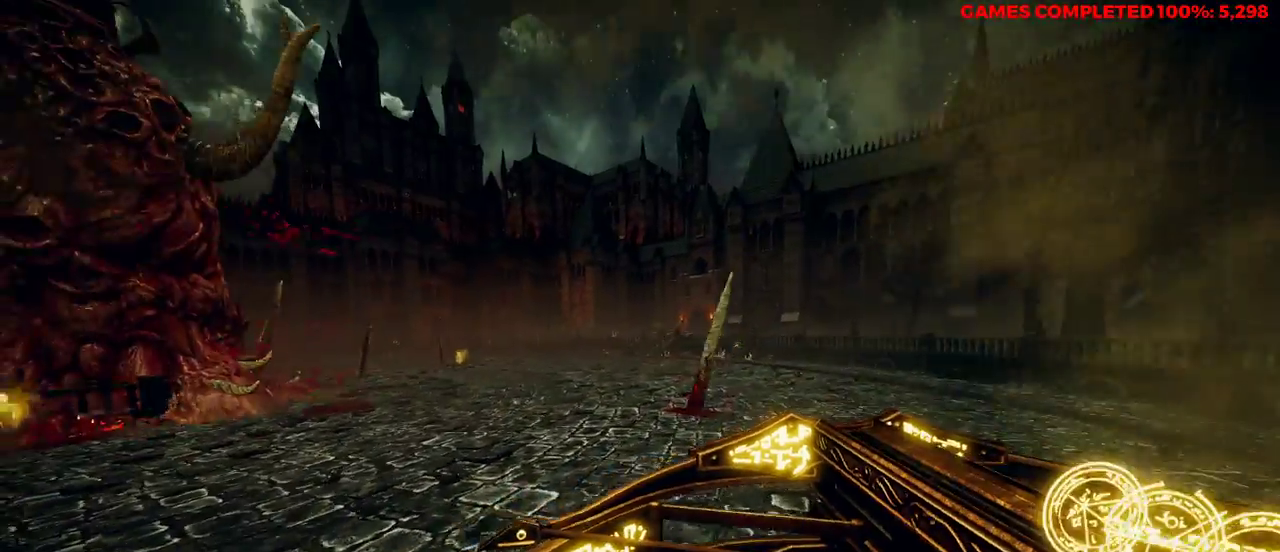
{"keys": ["v", "w"], "mouse": [], "events": [[167, "d", "up"], [167, "v", "down"]]}
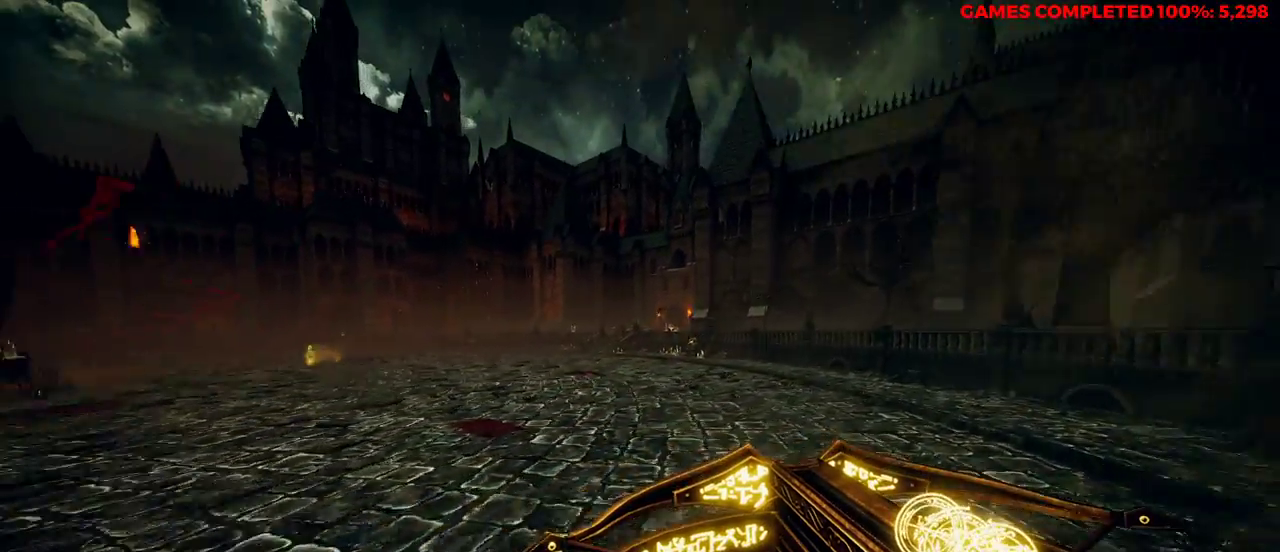
{"keys": [], "mouse": [], "events": [[217, "w", "up"], [350, "v", "up"]]}